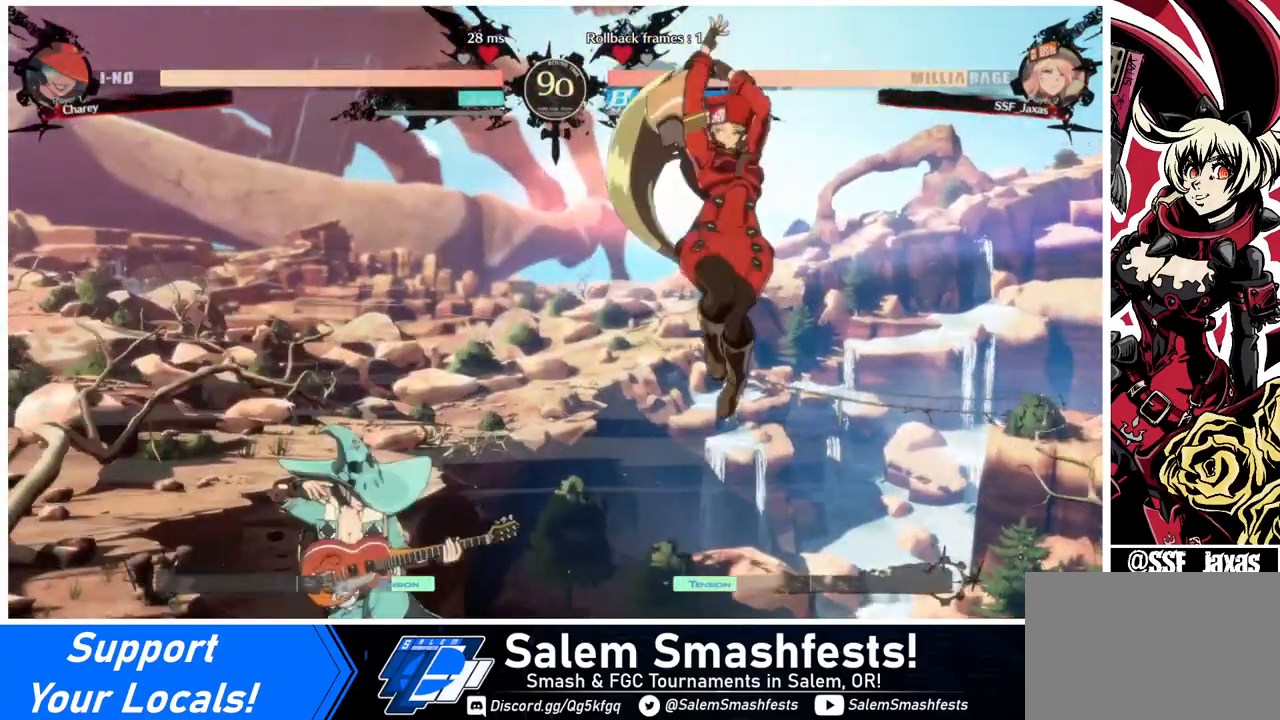
Gameplay with a controller (arcade stick); each line is a JSON object with the inputs held at the frame after it. "events" lists button and stick changes between this image and that frame as [ms after this image, input, new state], when the widget could be followed in between. Not read: L3 R3 other_buttons.
{"buttons": [], "events": [[40, "DPAD_DOWN", "down"], [80, "DPAD_DOWN", "up"], [80, "DPAD_LEFT", "down"], [120, "R1", "down"], [200, "DPAD_LEFT", "up"], [240, "R1", "up"]]}
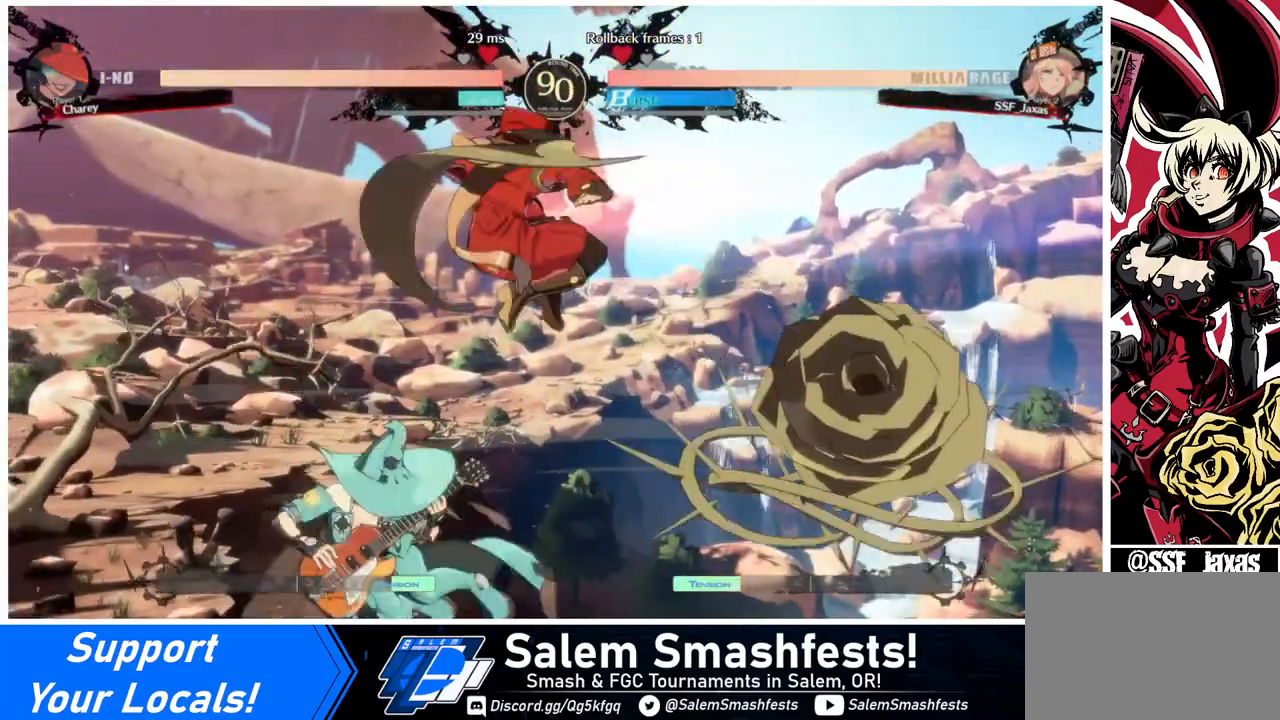
{"buttons": ["DPAD_DOWN"], "events": [[280, "DPAD_DOWN", "down"], [400, "SQUARE", "down"], [480, "SQUARE", "up"]]}
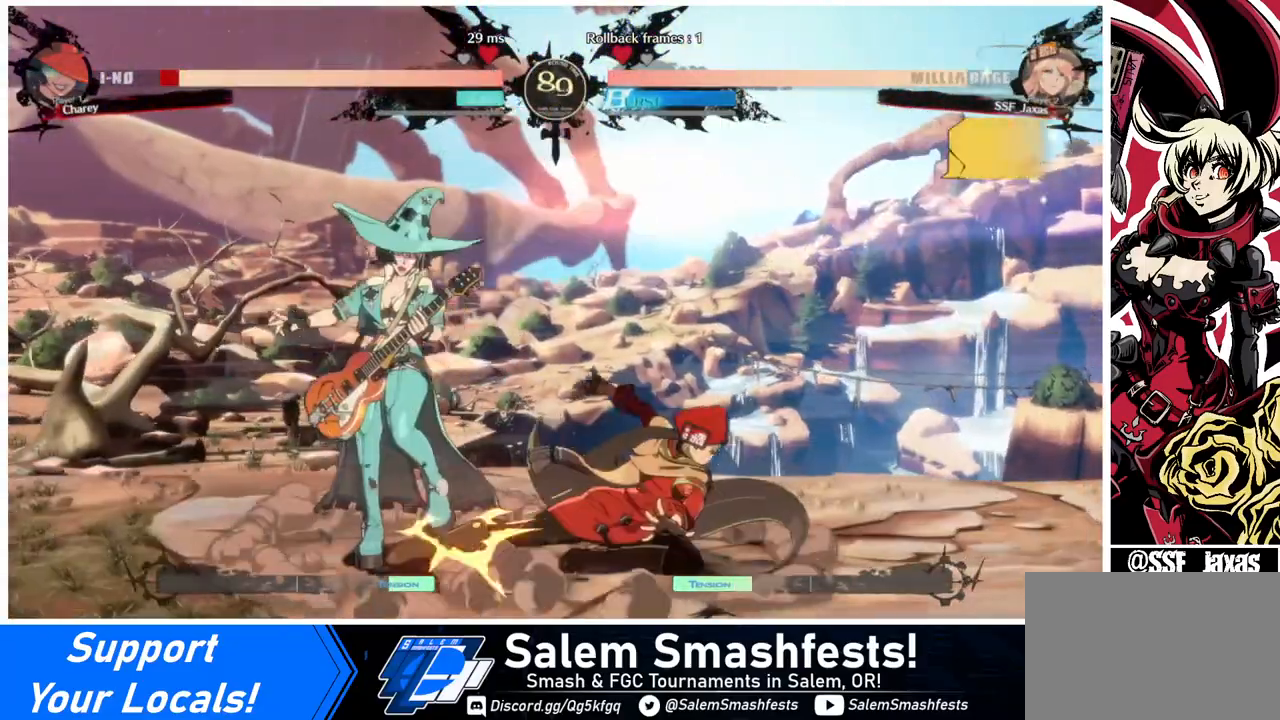
{"buttons": ["R1"], "events": [[80, "R2", "down"], [200, "DPAD_DOWN", "up"], [200, "R2", "up"], [320, "DPAD_DOWN", "down"], [400, "DPAD_LEFT", "down"], [440, "DPAD_DOWN", "up"], [440, "R1", "down"], [480, "DPAD_LEFT", "up"]]}
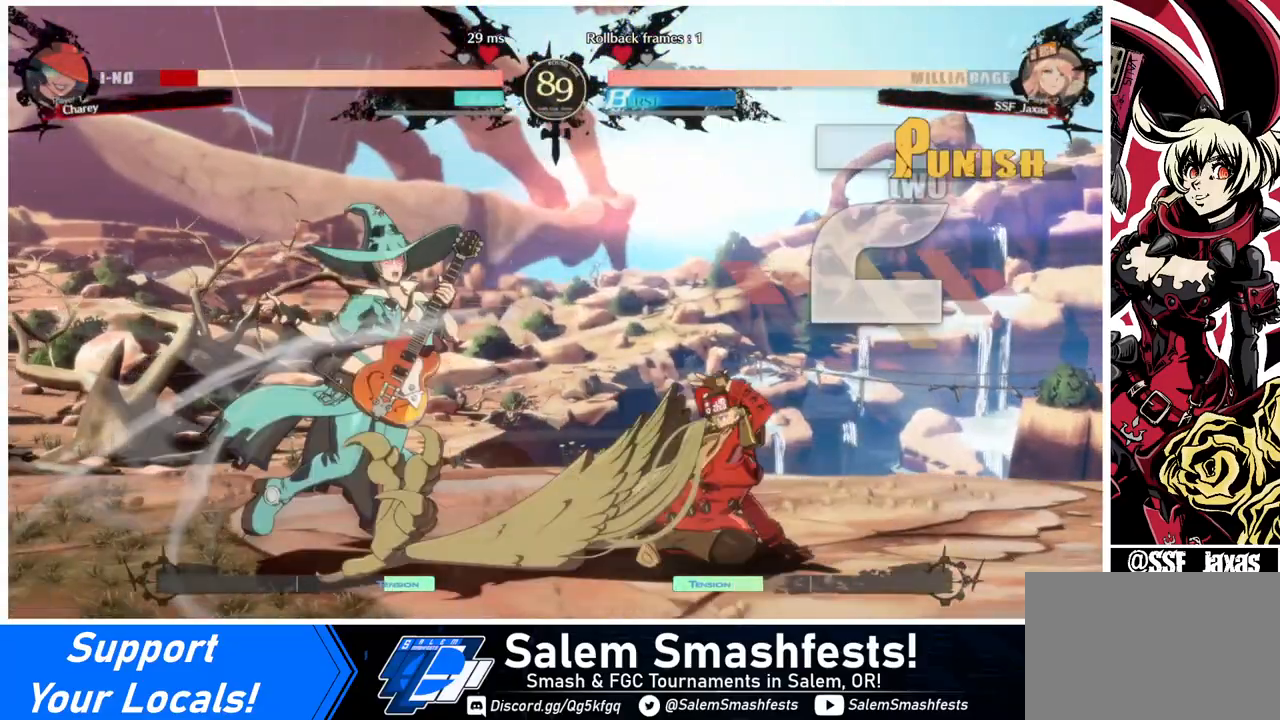
{"buttons": [], "events": [[80, "R1", "up"]]}
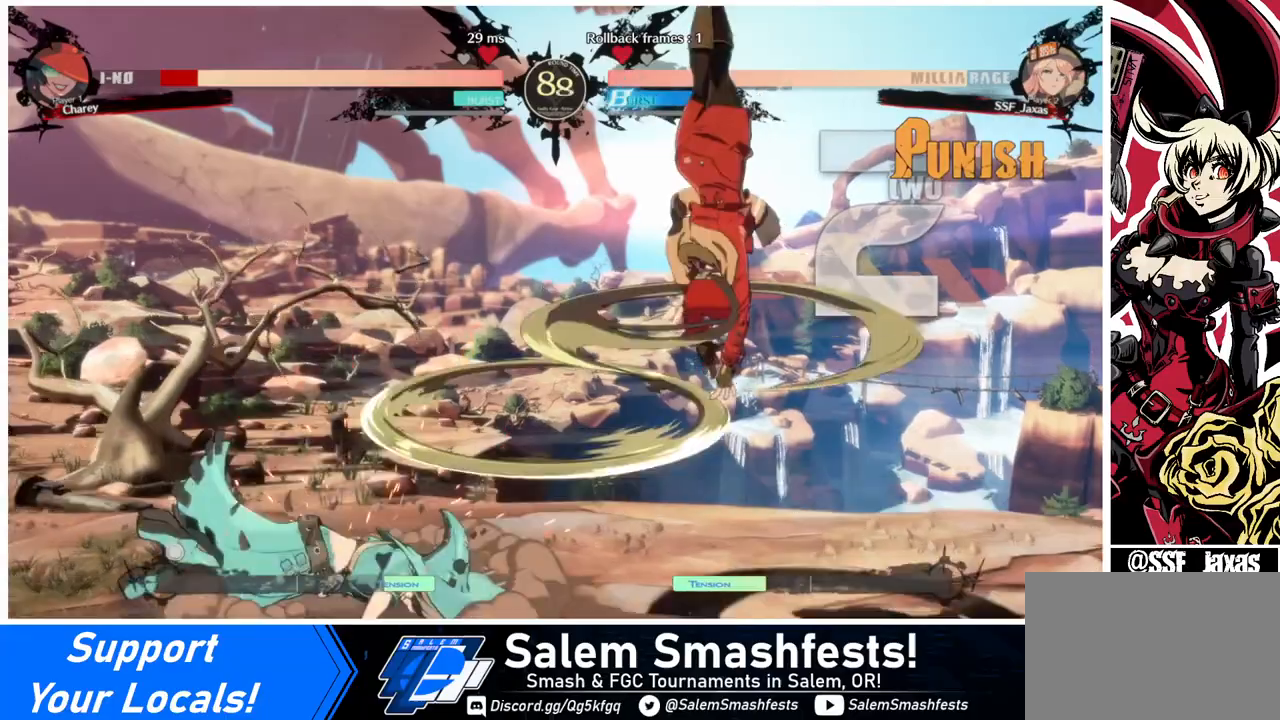
{"buttons": ["DPAD_DOWN"], "events": [[480, "DPAD_DOWN", "down"]]}
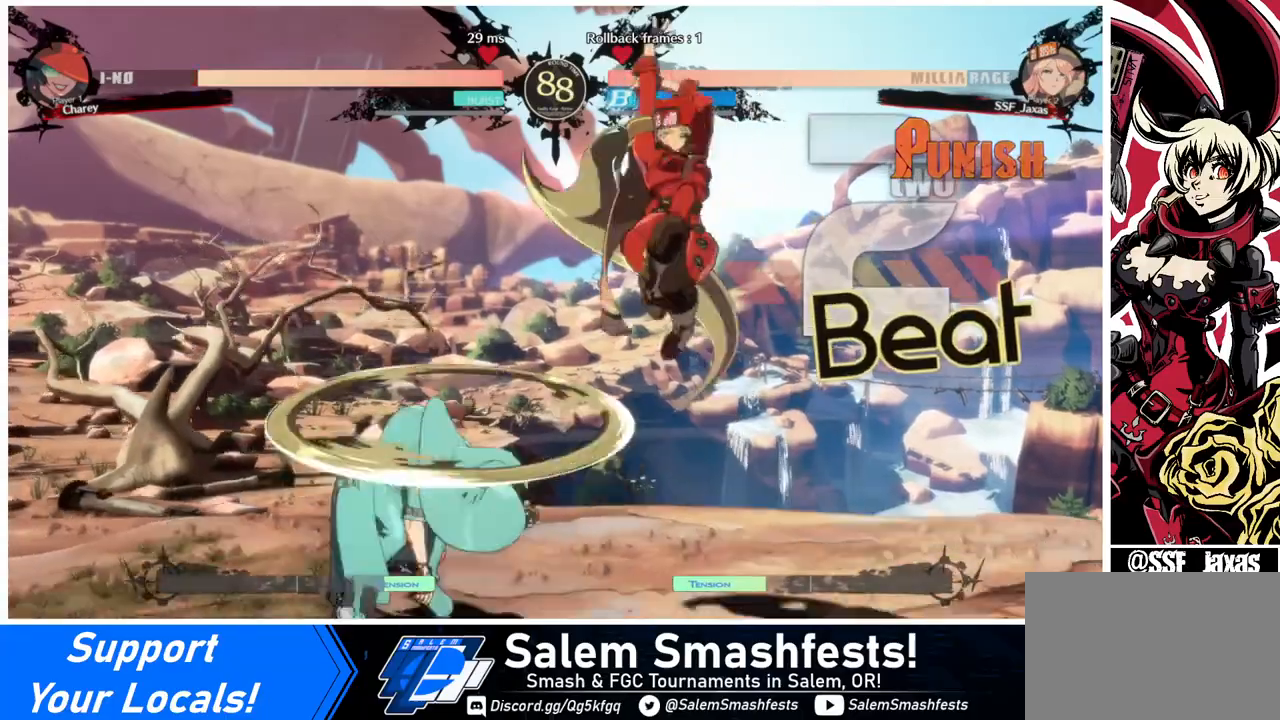
{"buttons": [], "events": [[160, "SQUARE", "down"], [320, "SQUARE", "up"], [360, "DPAD_DOWN", "up"]]}
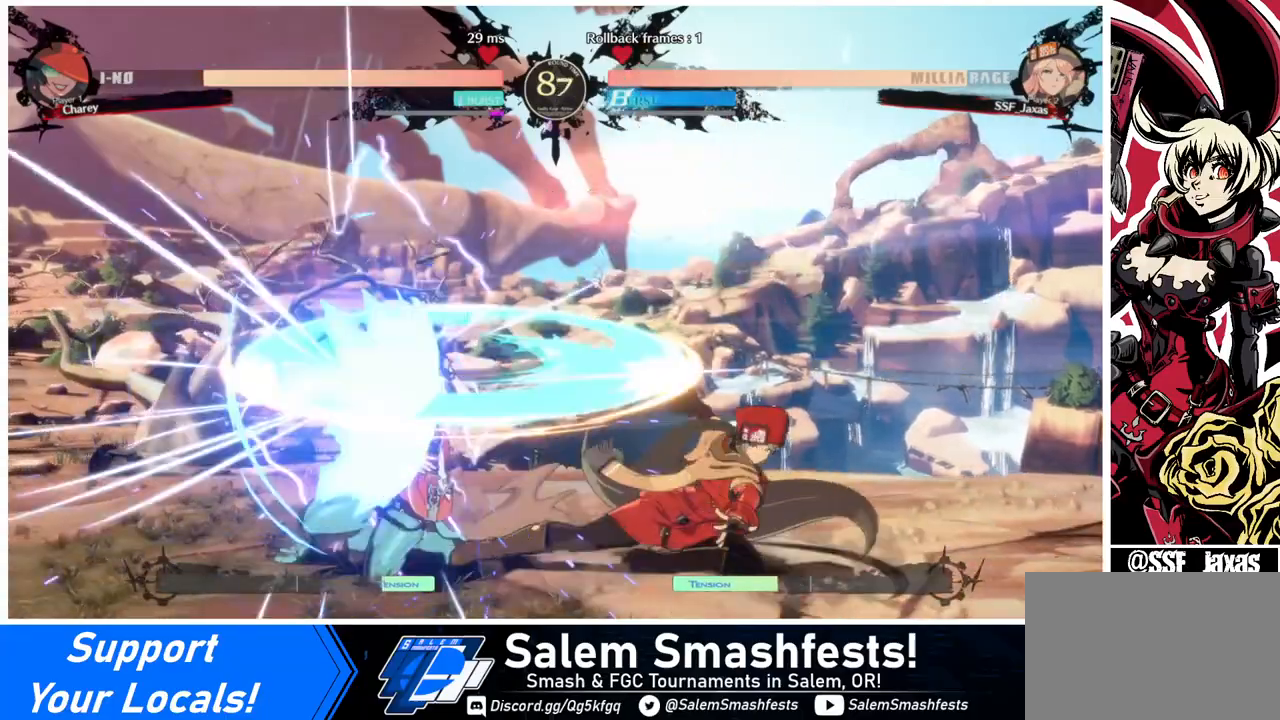
{"buttons": ["TRIANGLE"], "events": [[80, "DPAD_LEFT", "down"], [160, "DPAD_LEFT", "up"], [200, "DPAD_LEFT", "down"], [440, "DPAD_LEFT", "up"], [440, "TRIANGLE", "down"]]}
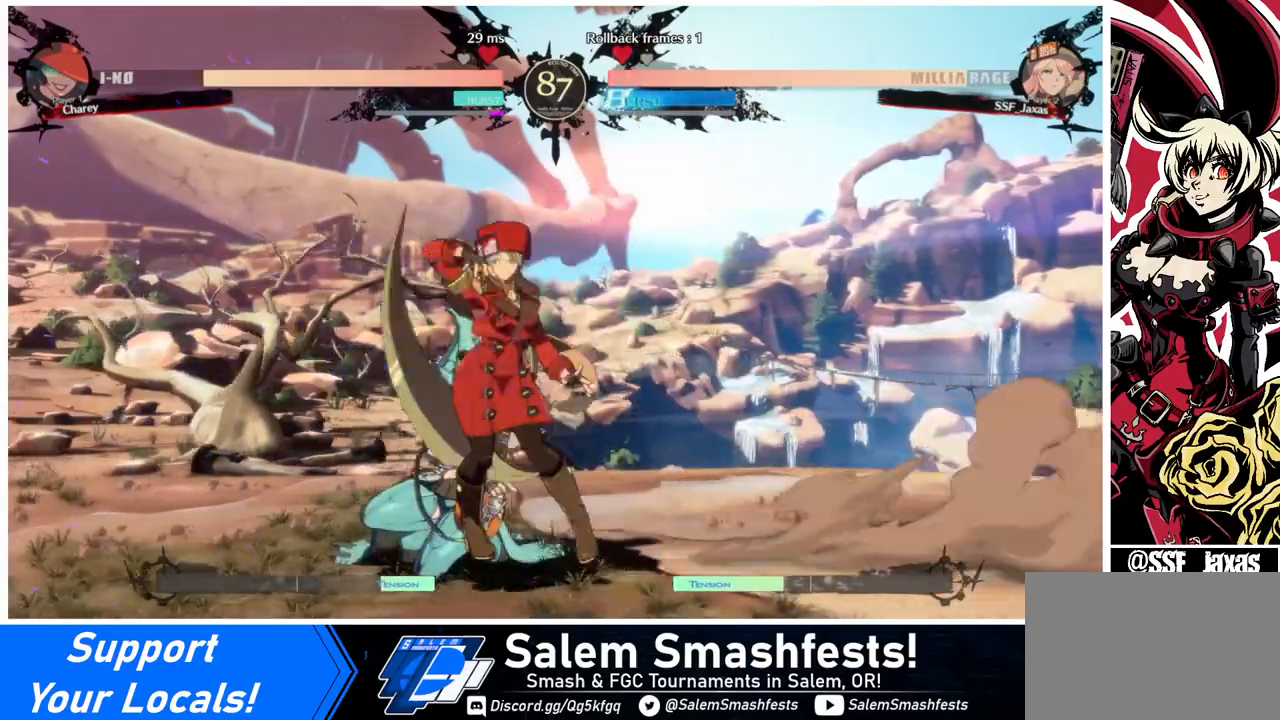
{"buttons": [], "events": [[40, "TRIANGLE", "up"]]}
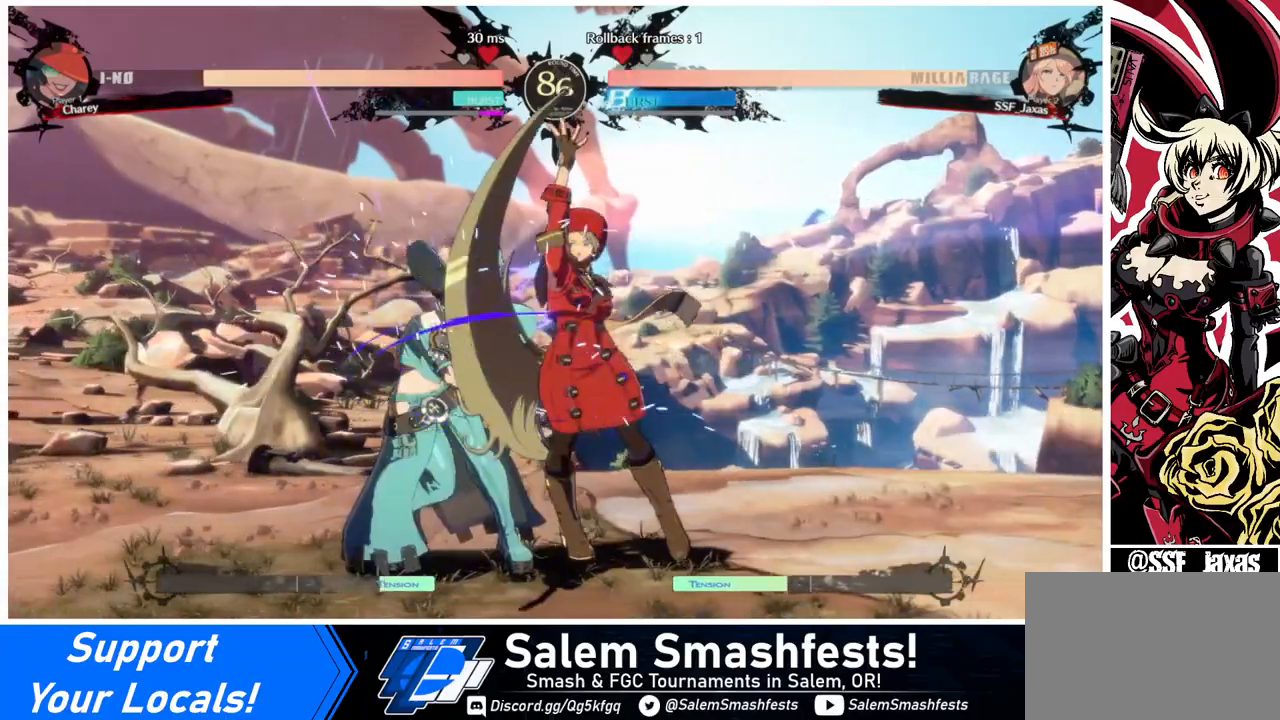
{"buttons": [], "events": [[200, "DPAD_LEFT", "down"], [360, "TRIANGLE", "down"], [400, "DPAD_LEFT", "up"], [480, "TRIANGLE", "up"]]}
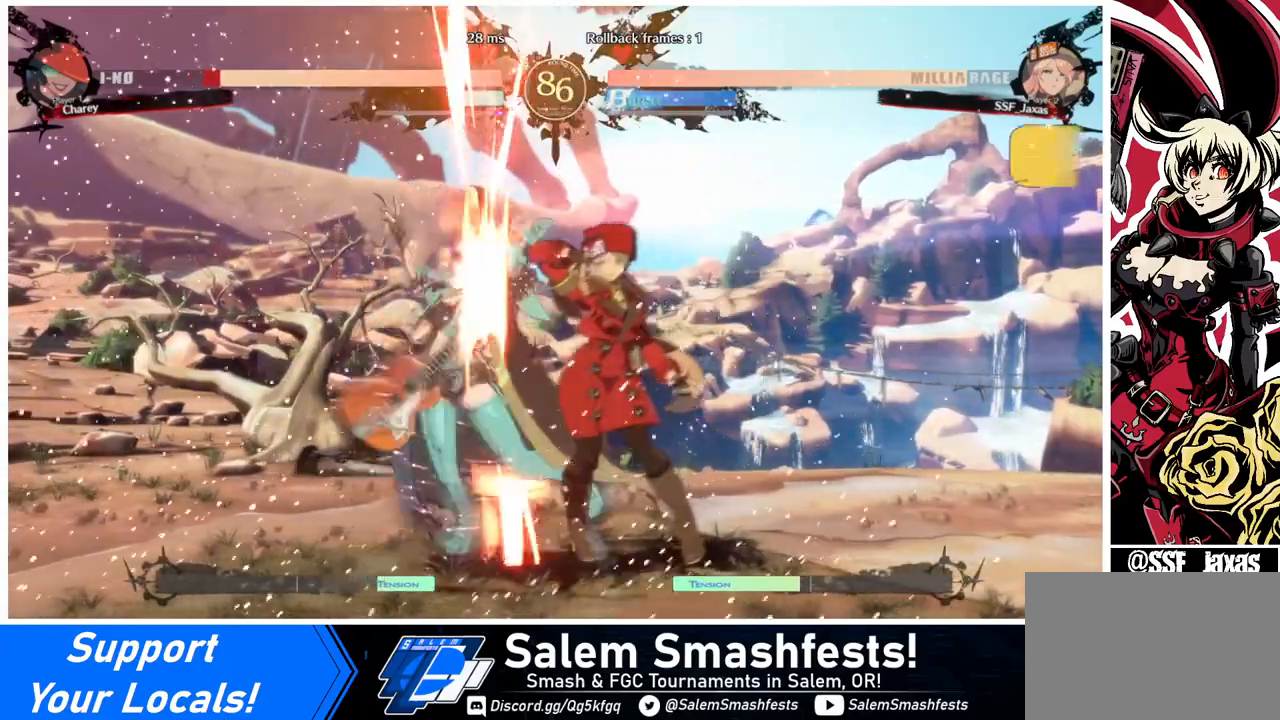
{"buttons": ["DPAD_DOWN"], "events": [[520, "DPAD_DOWN", "down"]]}
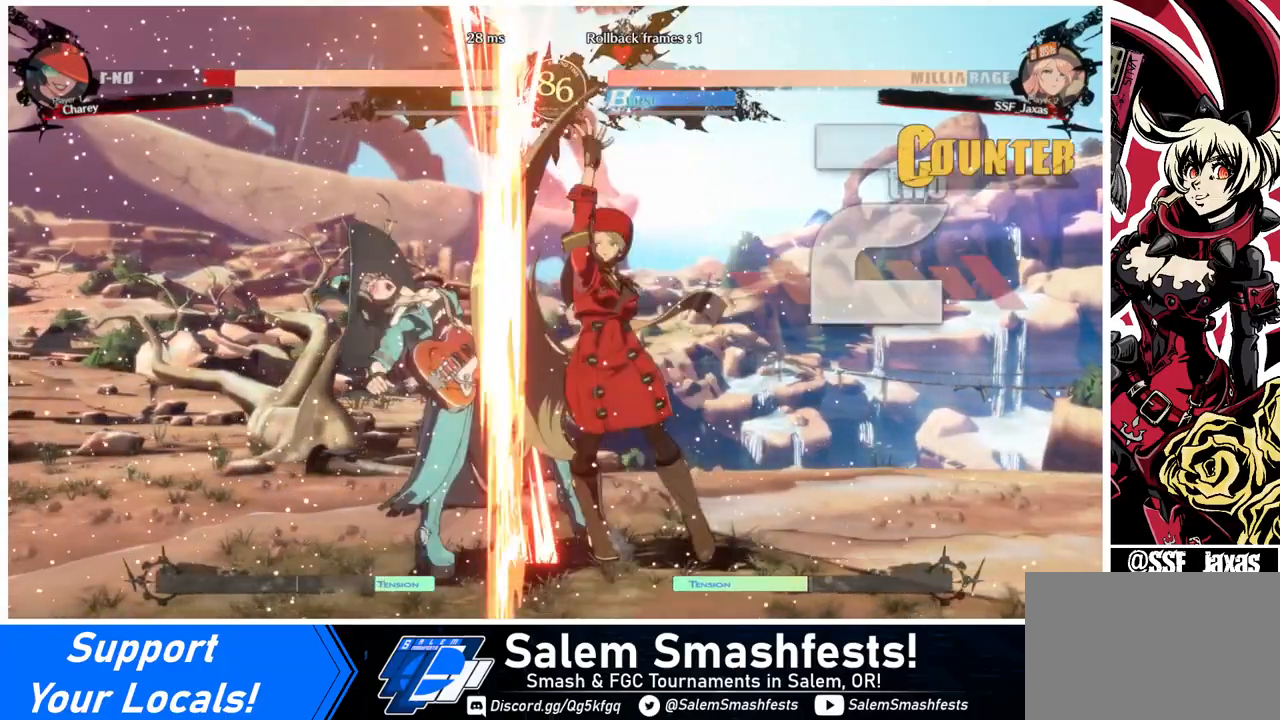
{"buttons": ["CROSS", "DPAD_RIGHT"], "events": [[80, "R1", "down"], [240, "DPAD_DOWN", "up"], [280, "R1", "up"], [400, "DPAD_DOWN", "down"], [440, "DPAD_RIGHT", "down"], [480, "CROSS", "down"], [480, "DPAD_DOWN", "up"]]}
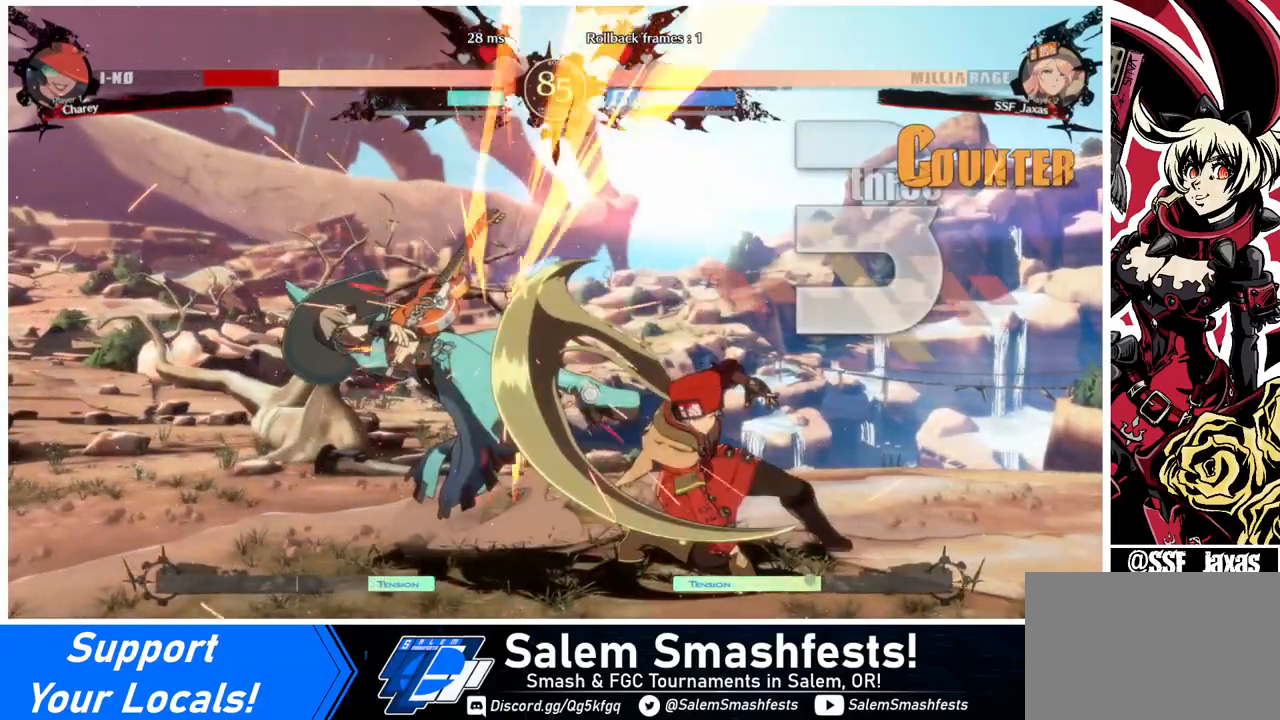
{"buttons": [], "events": [[120, "DPAD_RIGHT", "up"], [160, "CROSS", "up"]]}
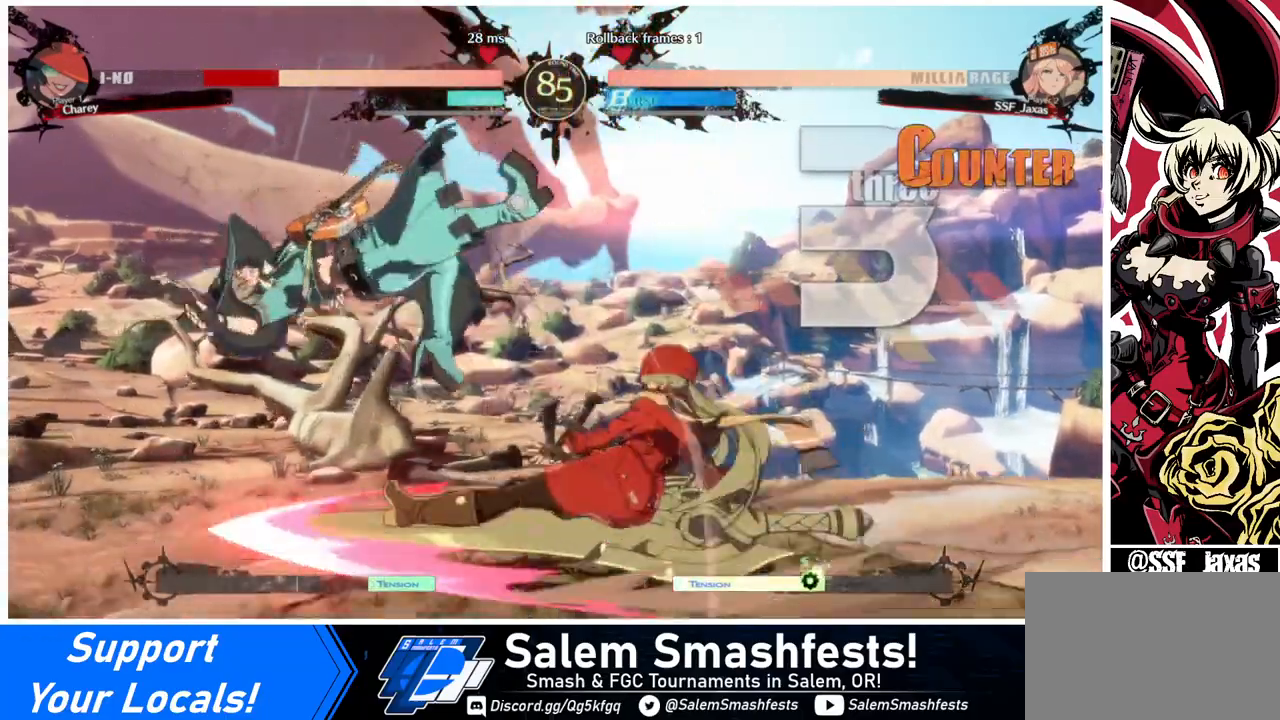
{"buttons": [], "events": []}
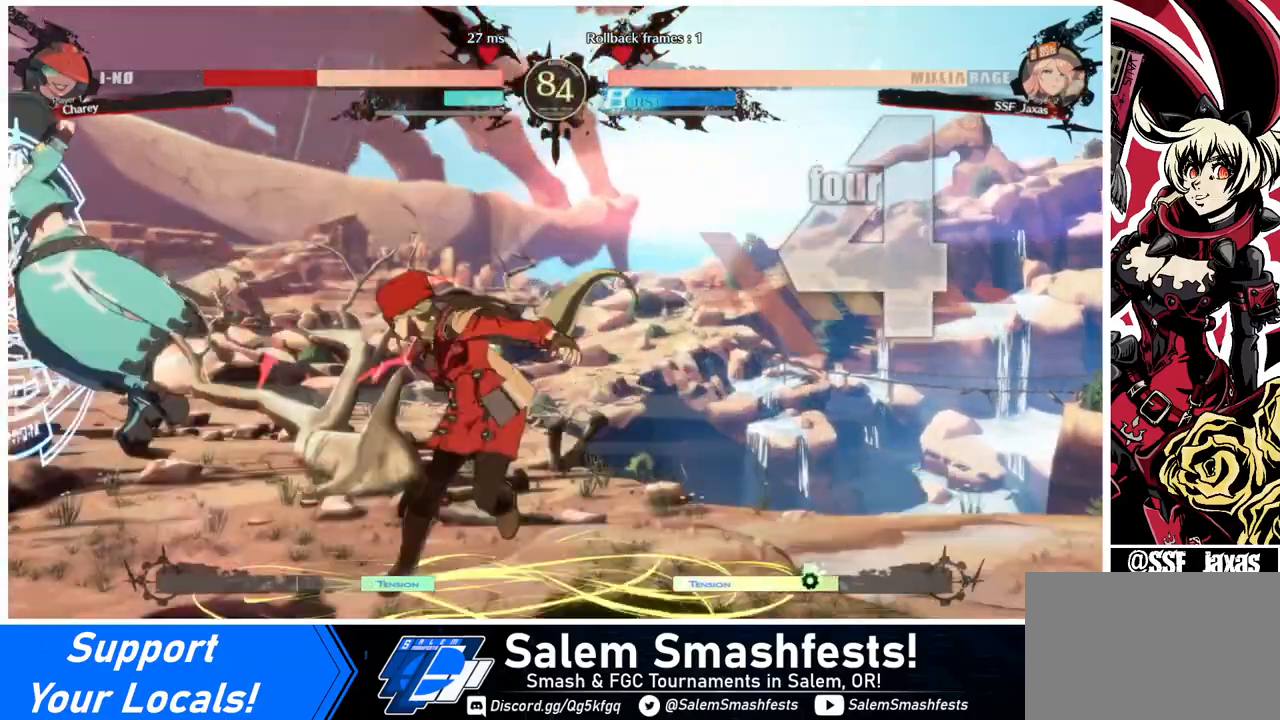
{"buttons": ["R1", "DPAD_LEFT"], "events": [[240, "SQUARE", "down"], [320, "DPAD_LEFT", "down"], [360, "SQUARE", "up"], [440, "R1", "down"]]}
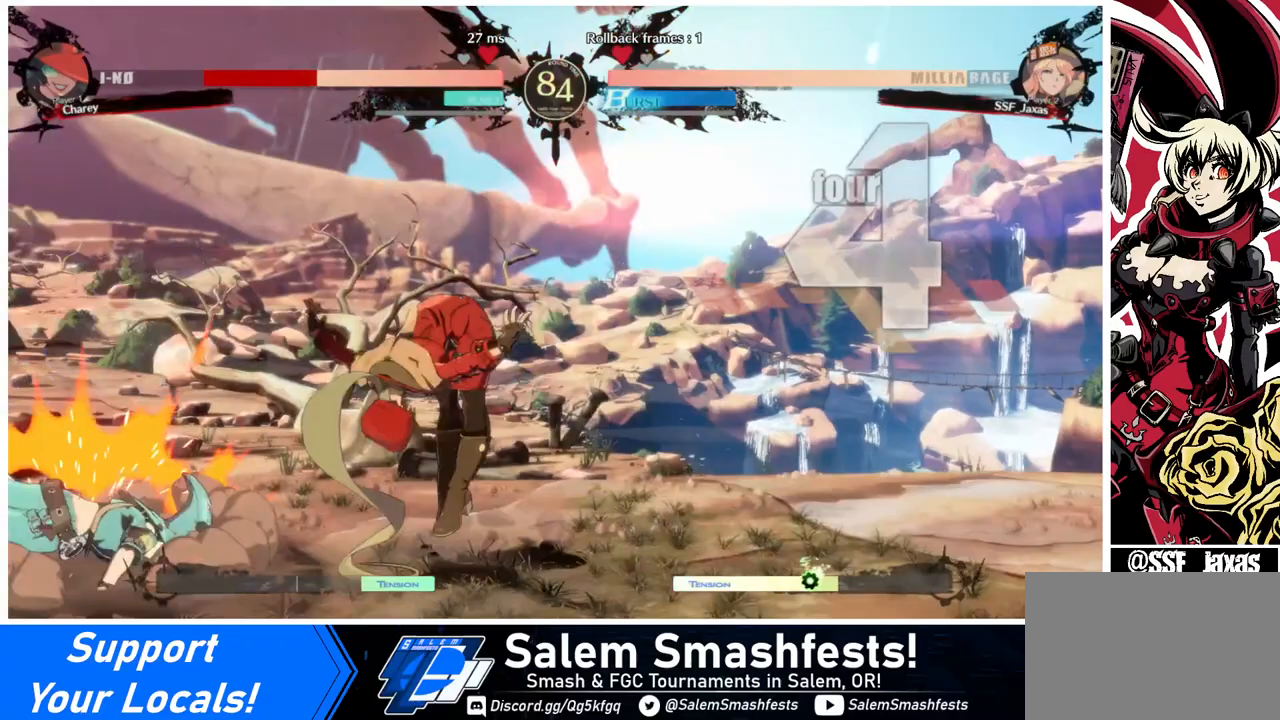
{"buttons": [], "events": [[80, "R1", "up"], [320, "DPAD_LEFT", "up"]]}
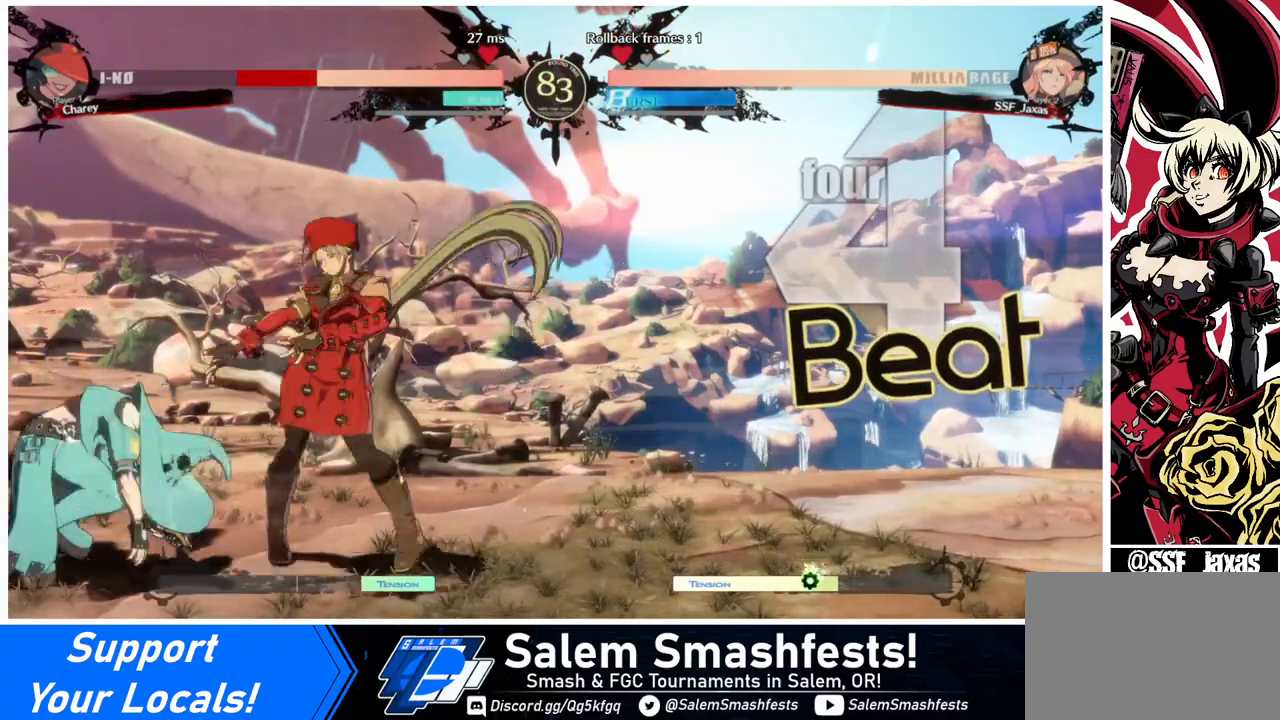
{"buttons": [], "events": [[40, "DPAD_LEFT", "down"], [280, "DPAD_LEFT", "up"], [320, "SQUARE", "down"], [440, "SQUARE", "up"]]}
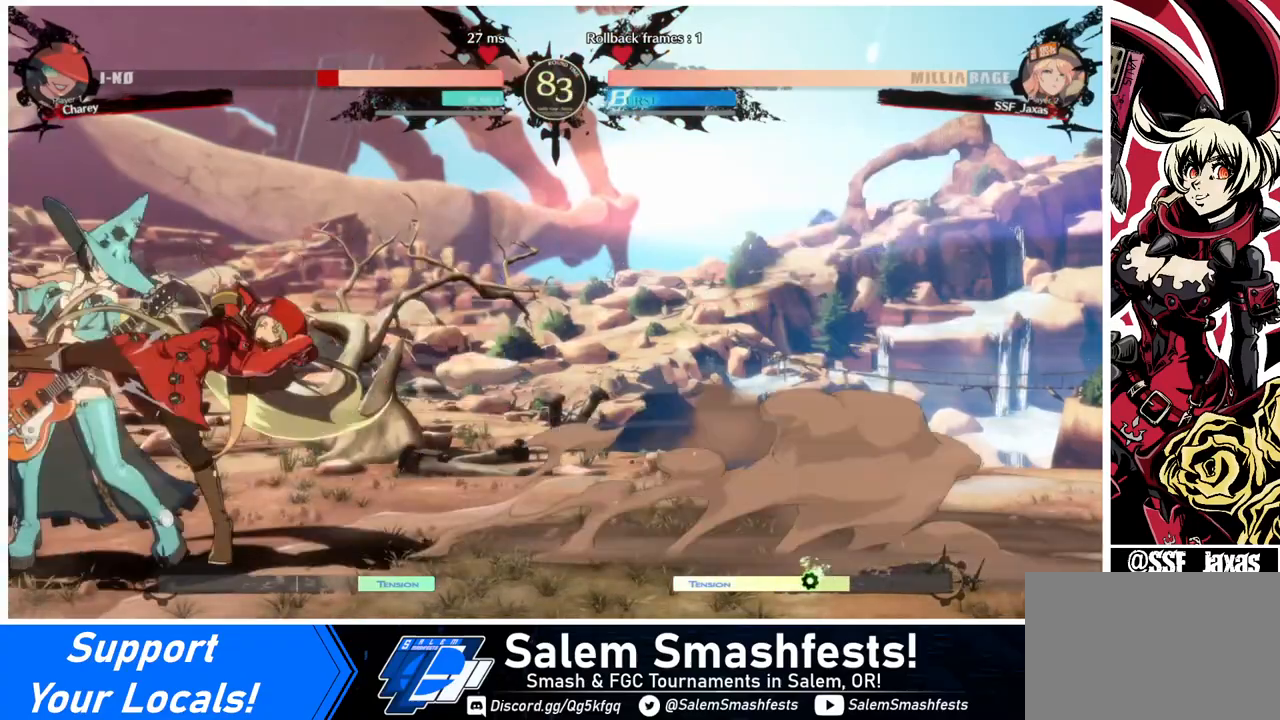
{"buttons": ["R2"], "events": [[240, "DPAD_LEFT", "down"], [280, "DPAD_LEFT", "up"], [320, "DPAD_LEFT", "down"], [440, "R2", "down"], [480, "DPAD_LEFT", "up"]]}
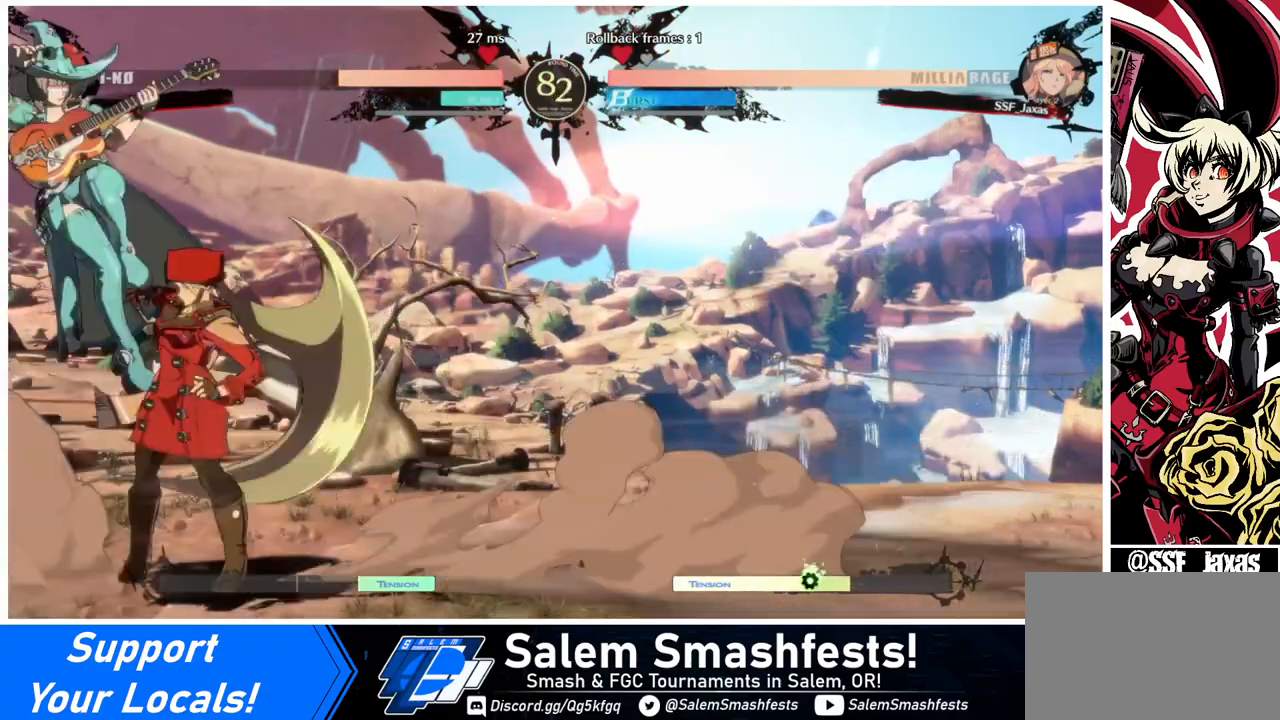
{"buttons": ["DPAD_RIGHT"], "events": [[40, "R2", "up"], [360, "DPAD_RIGHT", "down"], [400, "CIRCLE", "down"], [480, "CIRCLE", "up"]]}
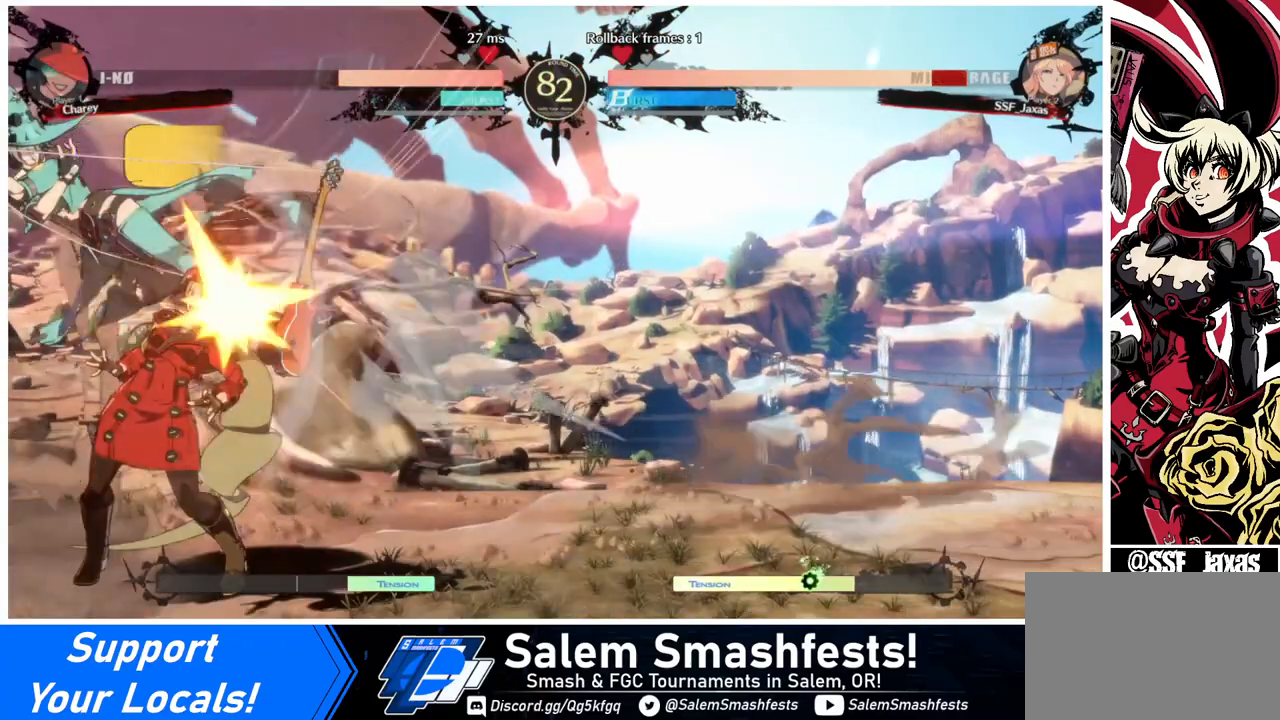
{"buttons": ["DPAD_DOWN", "DPAD_RIGHT"], "events": [[360, "DPAD_DOWN", "down"]]}
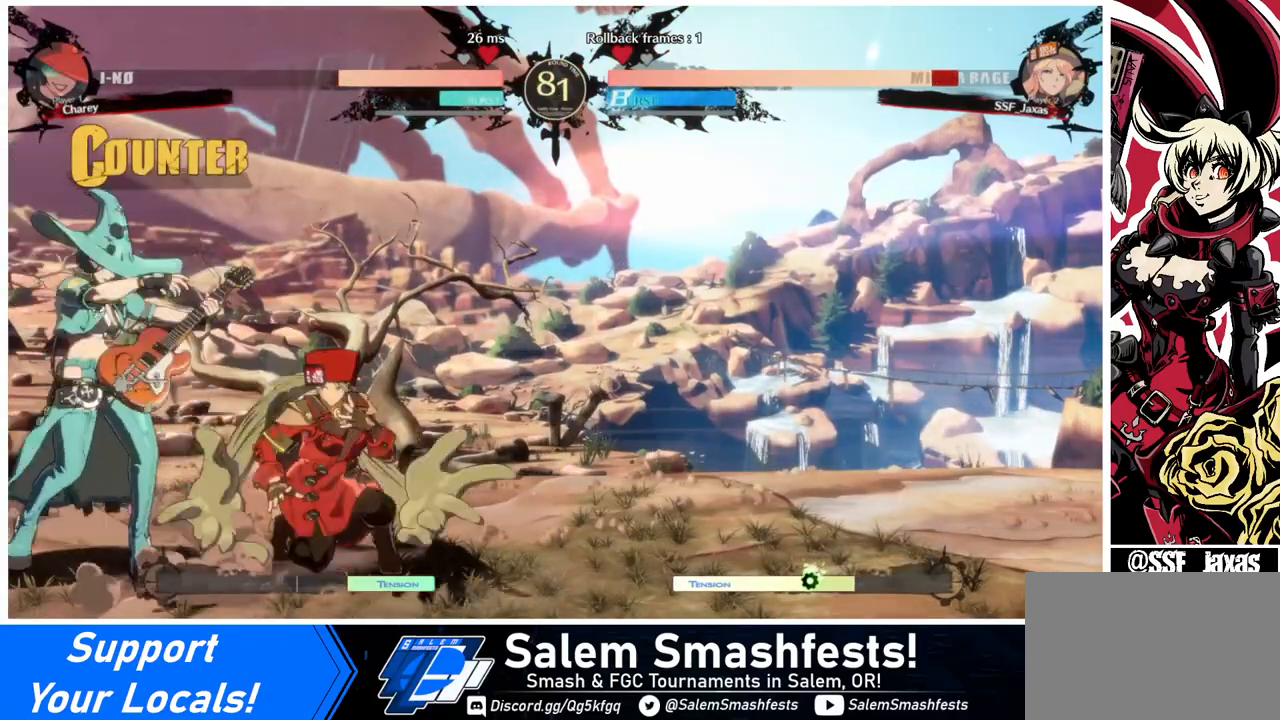
{"buttons": ["DPAD_DOWN", "DPAD_RIGHT"], "events": []}
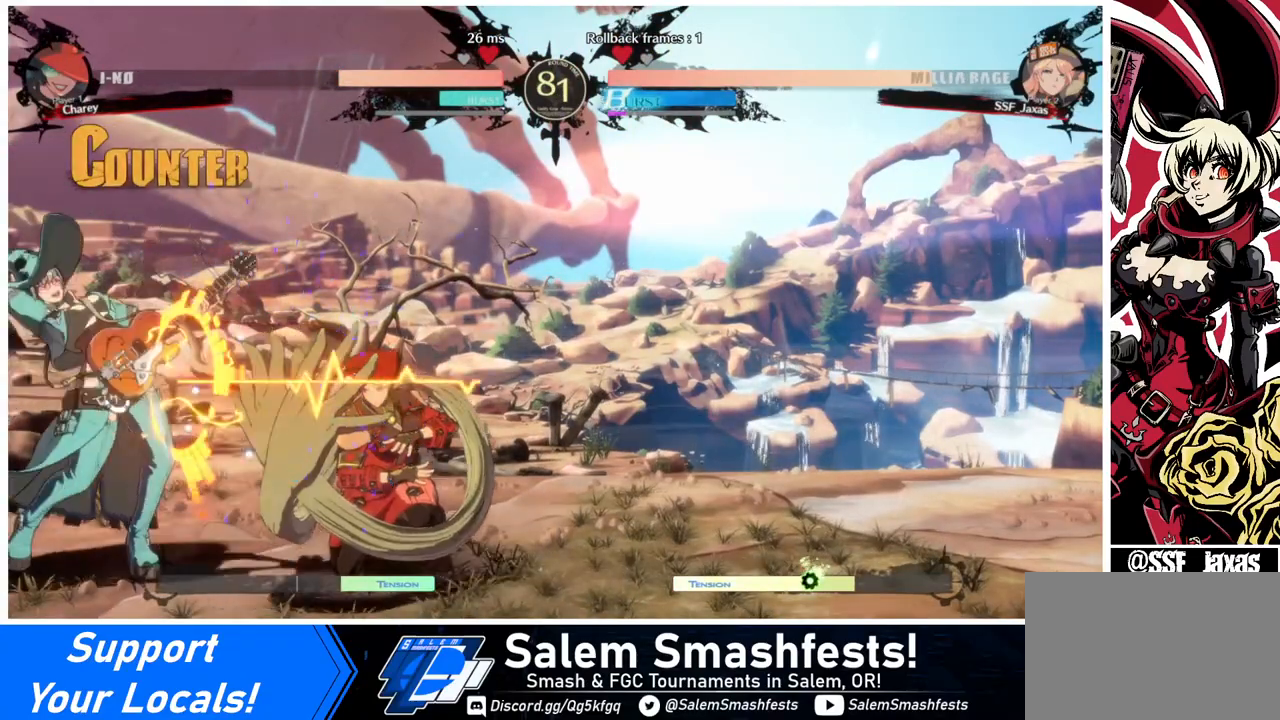
{"buttons": ["DPAD_DOWN", "DPAD_RIGHT"], "events": []}
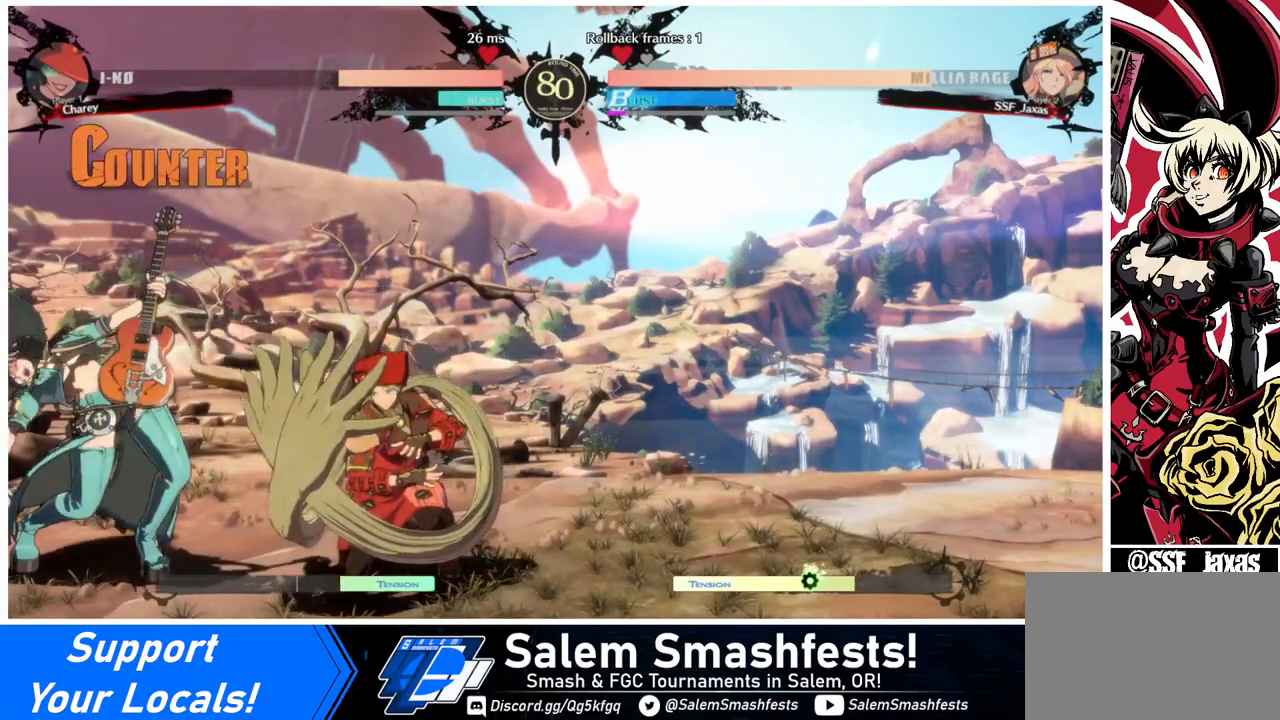
{"buttons": ["DPAD_DOWN", "DPAD_RIGHT"], "events": []}
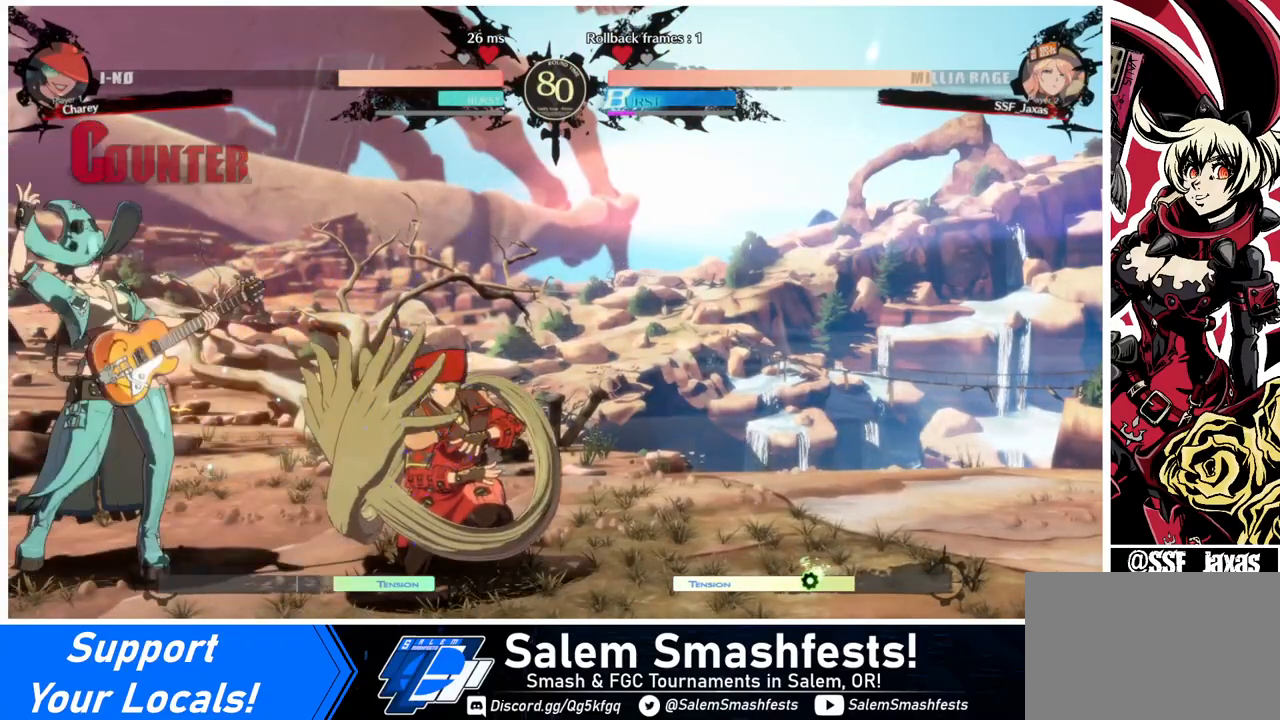
{"buttons": [], "events": [[160, "DPAD_DOWN", "up"], [160, "DPAD_UP", "down"], [200, "DPAD_RIGHT", "up"], [240, "DPAD_UP", "up"], [240, "L1", "down"], [280, "L1", "up"]]}
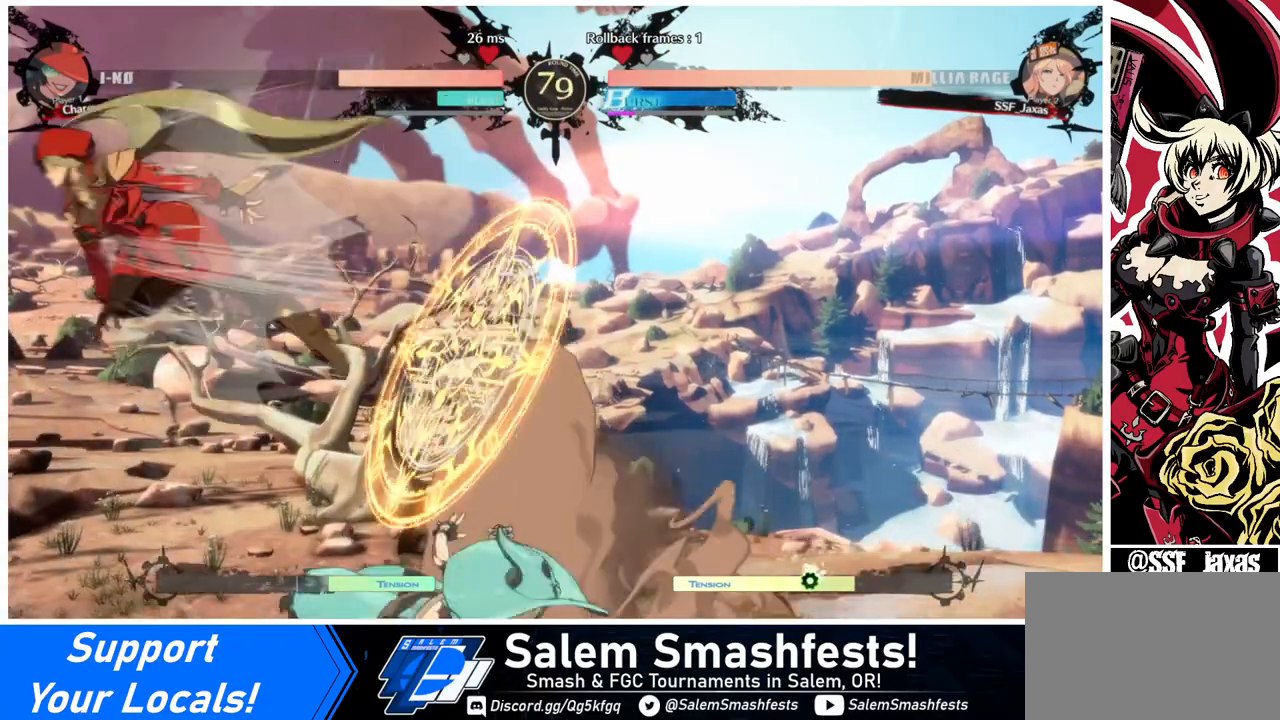
{"buttons": [], "events": [[40, "R1", "down"], [240, "R1", "up"], [400, "DPAD_RIGHT", "down"], [480, "DPAD_RIGHT", "up"]]}
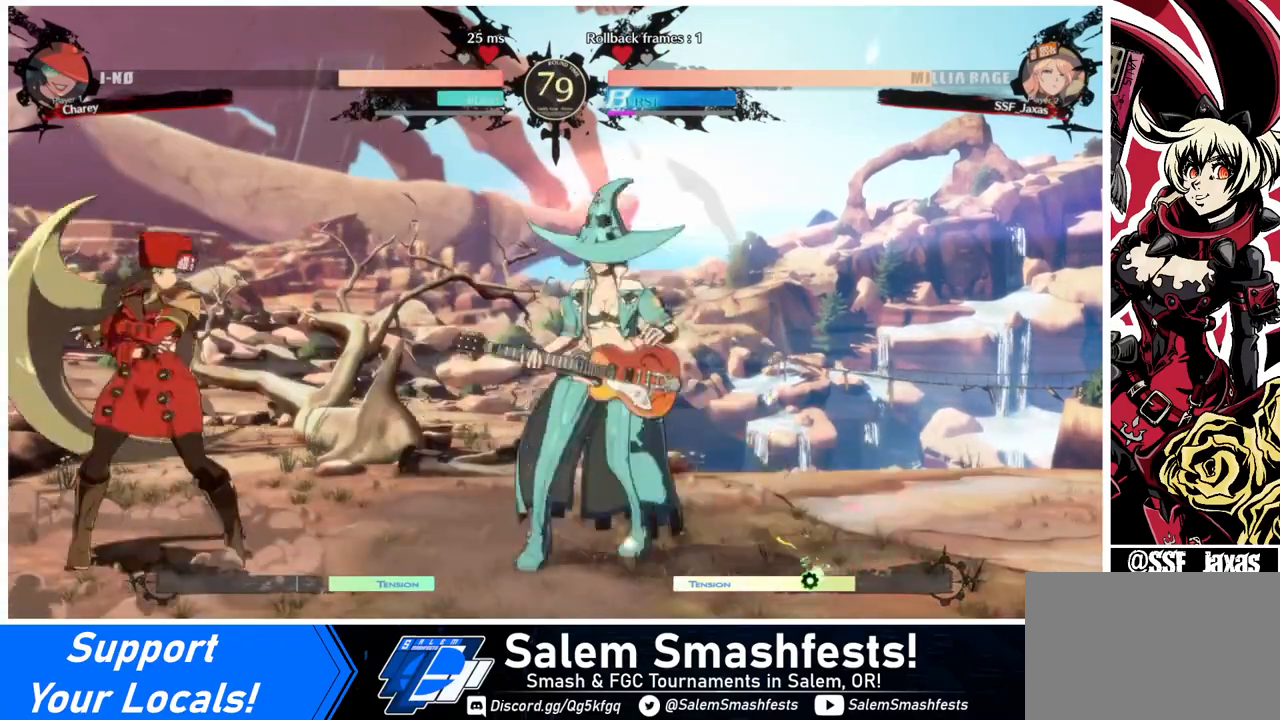
{"buttons": ["DPAD_LEFT"], "events": [[40, "DPAD_RIGHT", "down"], [280, "DPAD_UP", "down"], [320, "DPAD_LEFT", "down"], [320, "DPAD_RIGHT", "up"], [360, "DPAD_UP", "up"], [440, "R2", "down"], [480, "R2", "up"]]}
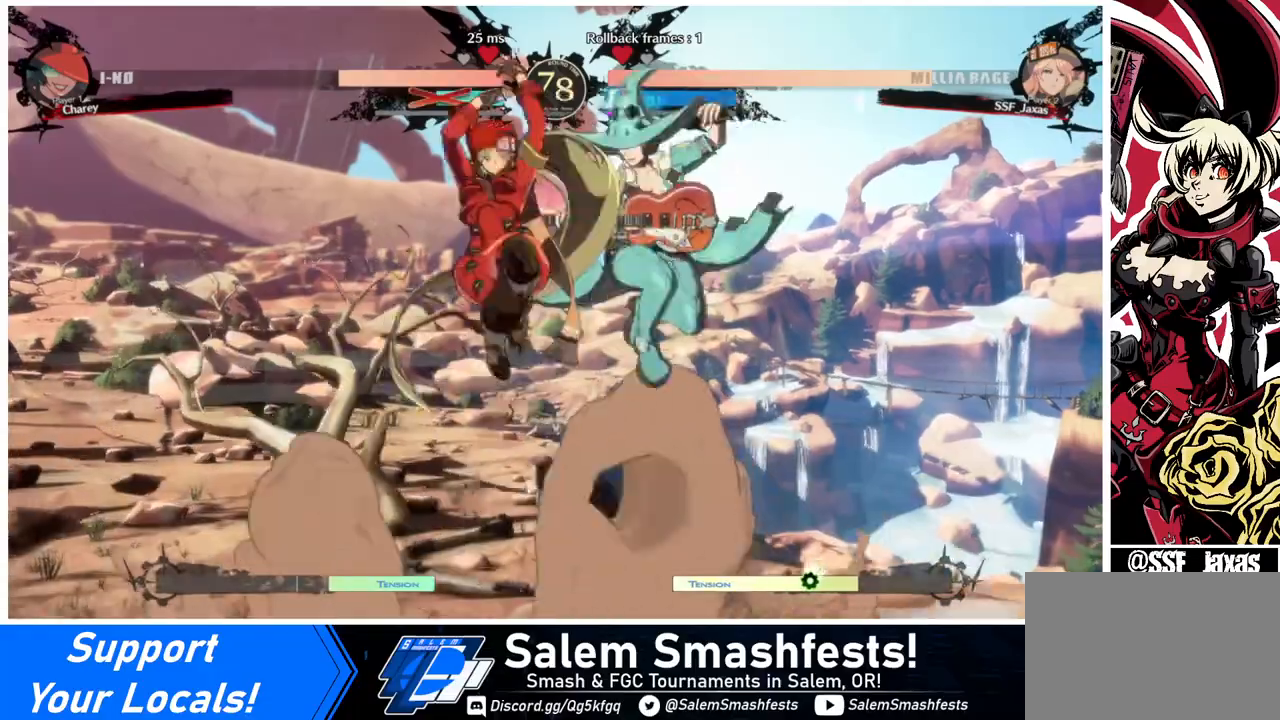
{"buttons": ["CIRCLE", "L1", "DPAD_LEFT"], "events": [[520, "CIRCLE", "down"], [520, "L1", "down"]]}
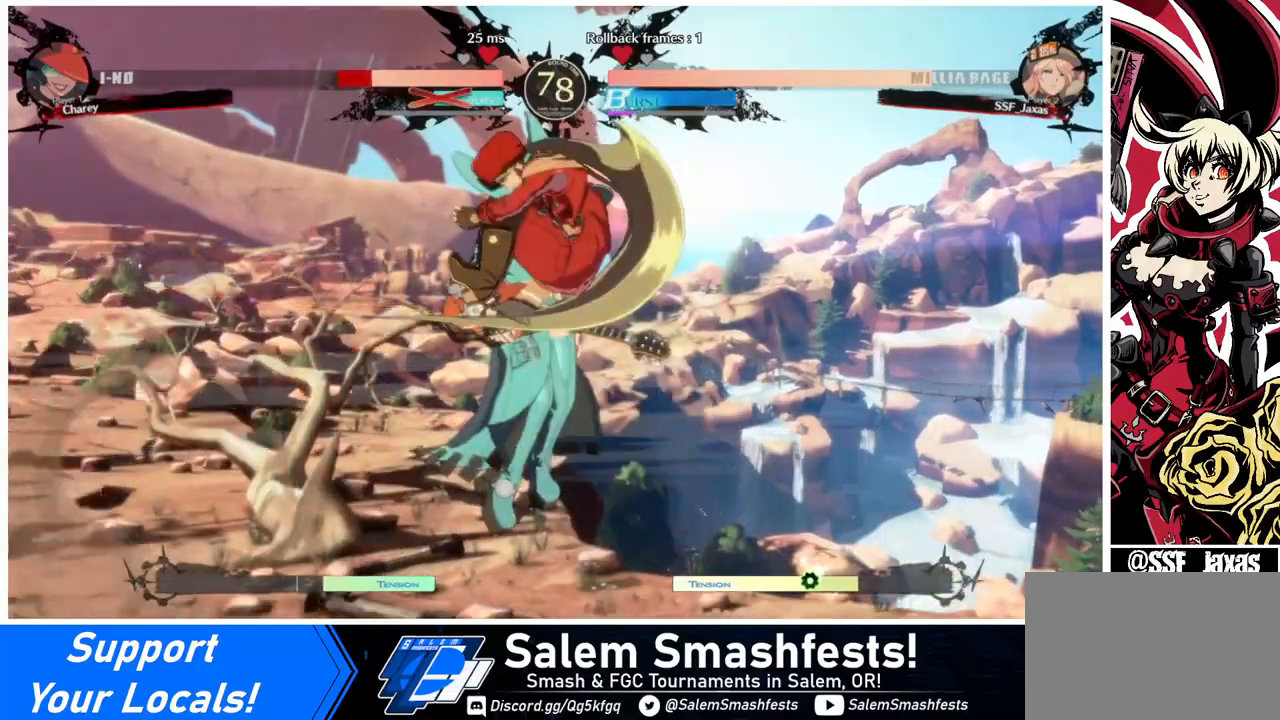
{"buttons": ["DPAD_LEFT"], "events": [[240, "CIRCLE", "up"], [240, "L1", "up"]]}
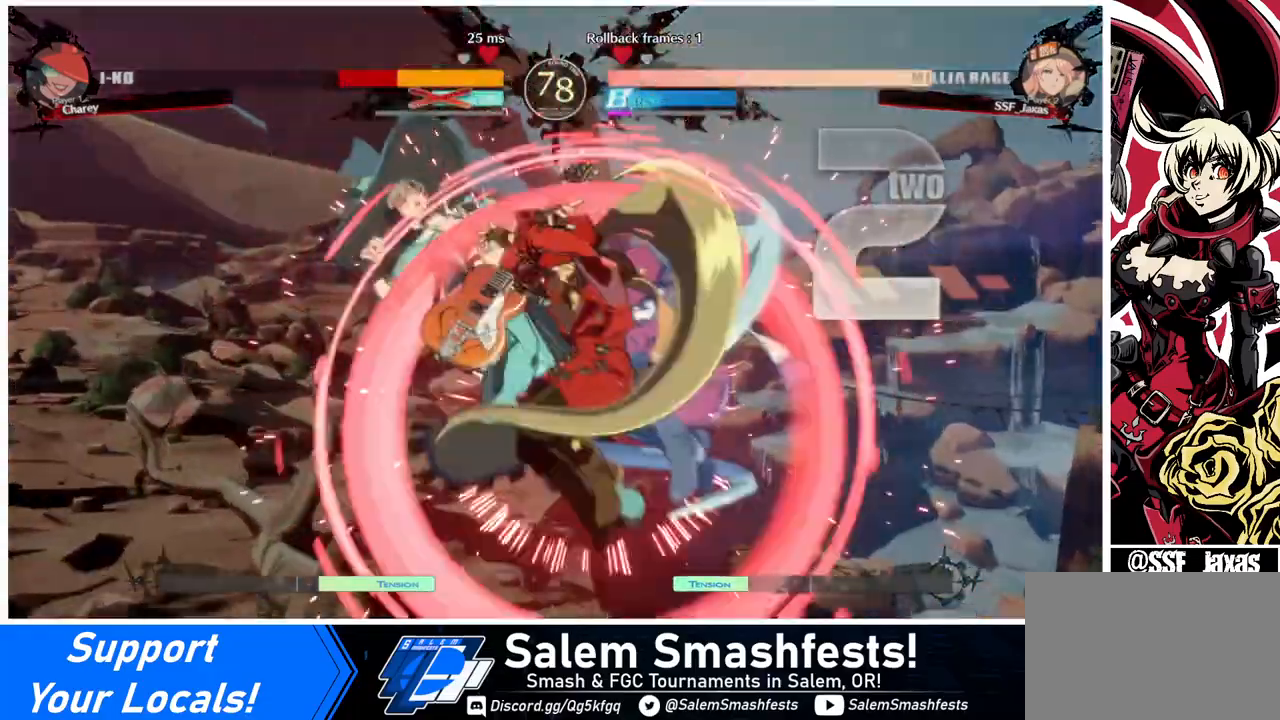
{"buttons": [], "events": [[280, "DPAD_LEFT", "up"]]}